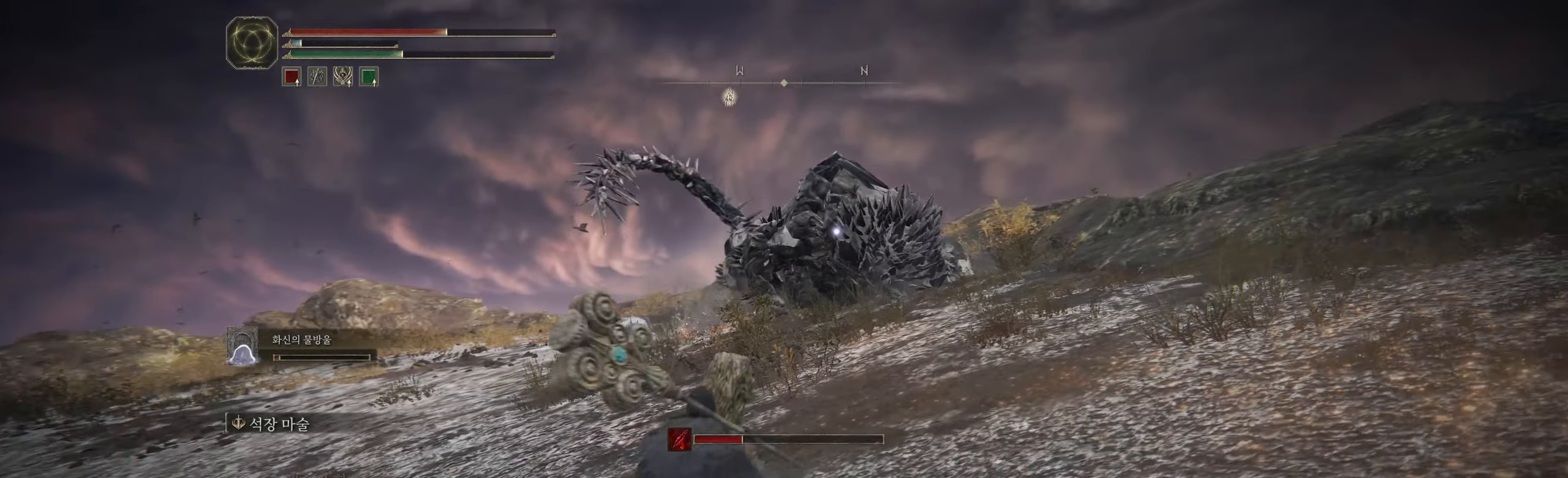
Gameplay with a controller (Xbox layout); each line is a JSON object with the inputs held at the frame after it. "events" lists button and stick changes between this image and that frame as [ms after this image, input, new state], when the widget could be followed in between. Not read: DPAD_DOWN DPAD_LEFT DPAD_RIGHT DPAD_UP L1 L3 R1 R2 R3 other_buttons right_stick.
{"buttons": [], "left_stick": "up", "events": []}
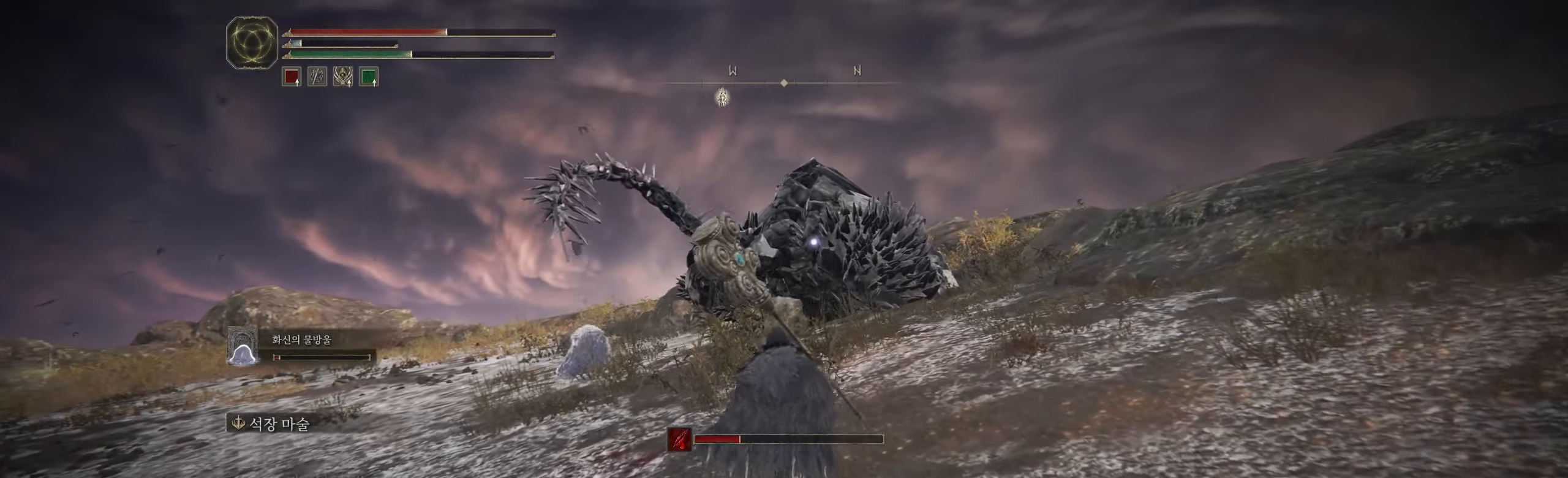
{"buttons": [], "left_stick": "up", "events": []}
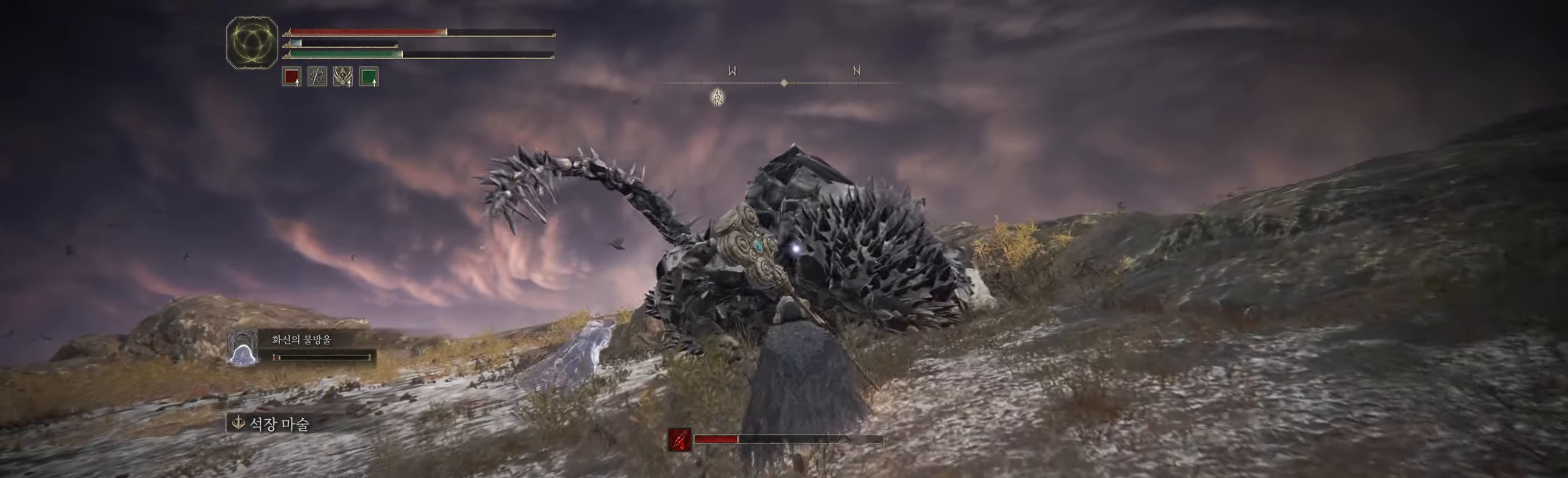
{"buttons": [], "left_stick": "center", "events": [[17, "A", "down"], [200, "A", "up"], [250, "L2", "down"], [367, "L2", "up"], [433, "left_stick", "center"]]}
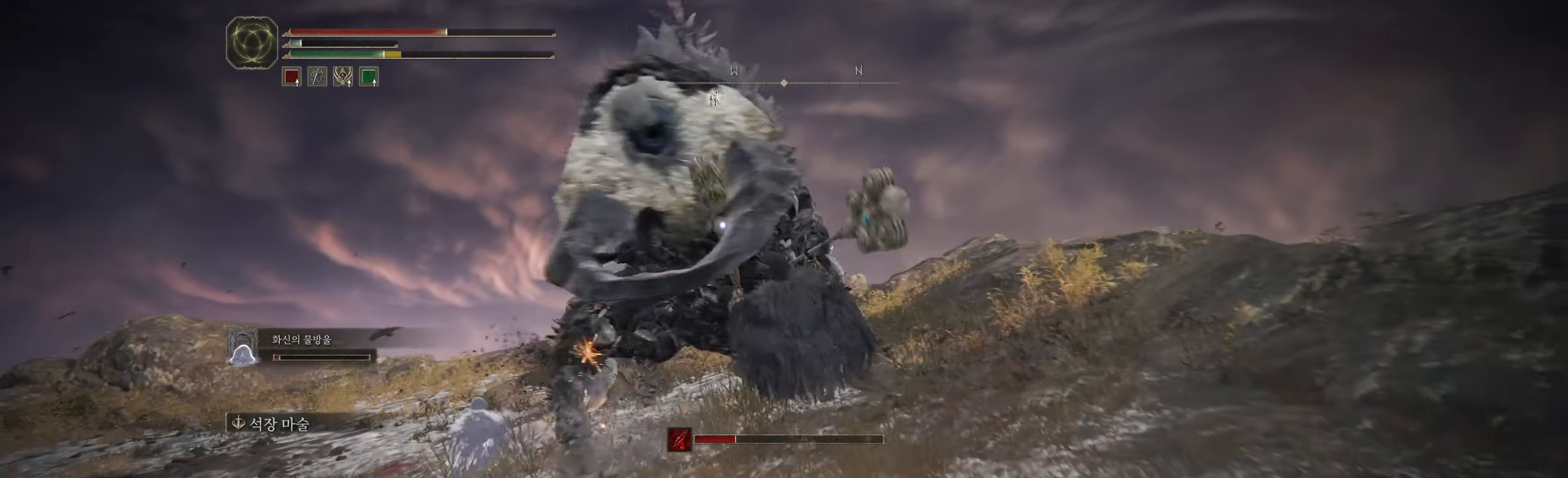
{"buttons": [], "left_stick": "center", "events": []}
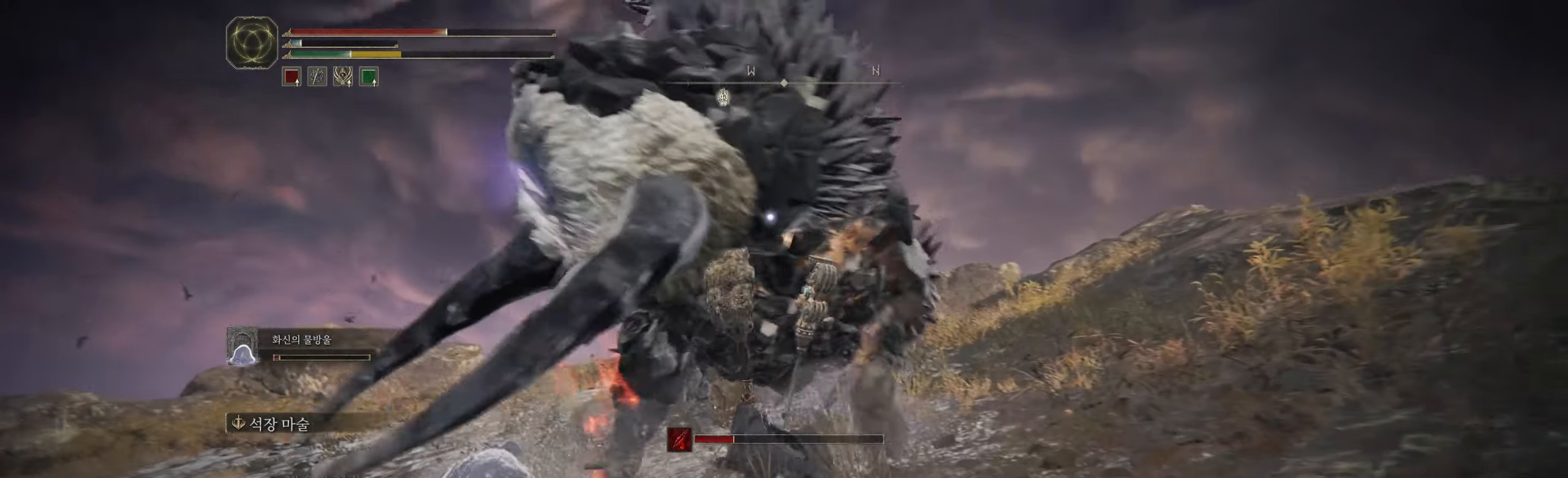
{"buttons": [], "left_stick": "down", "events": [[383, "left_stick", "down"]]}
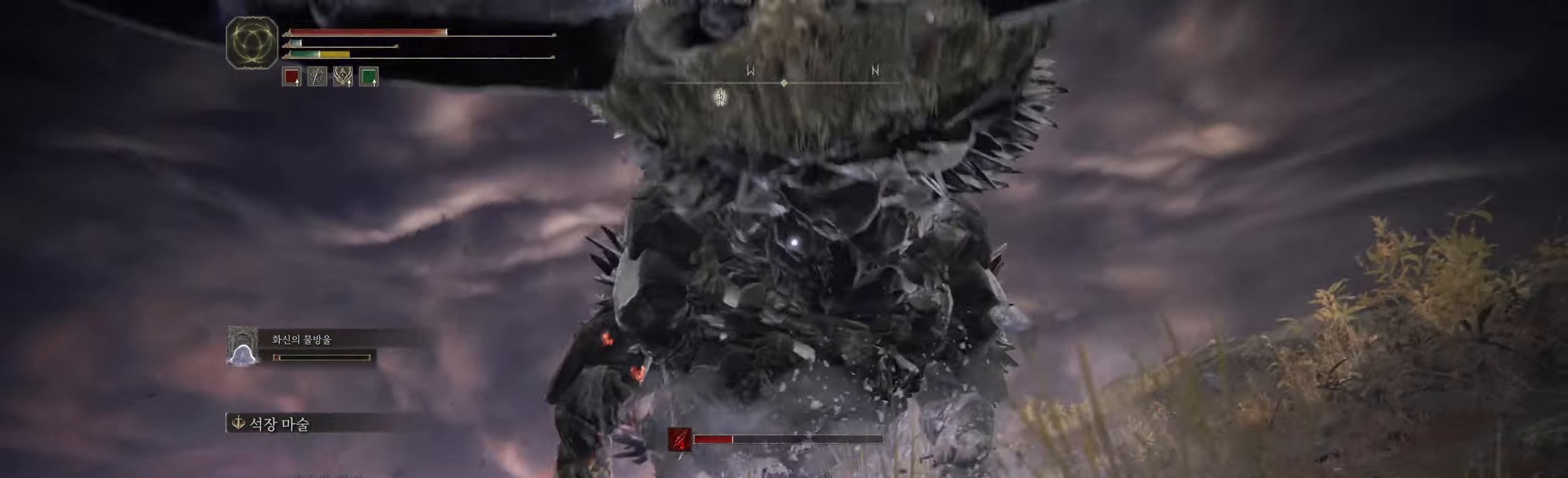
{"buttons": [], "left_stick": "down", "events": []}
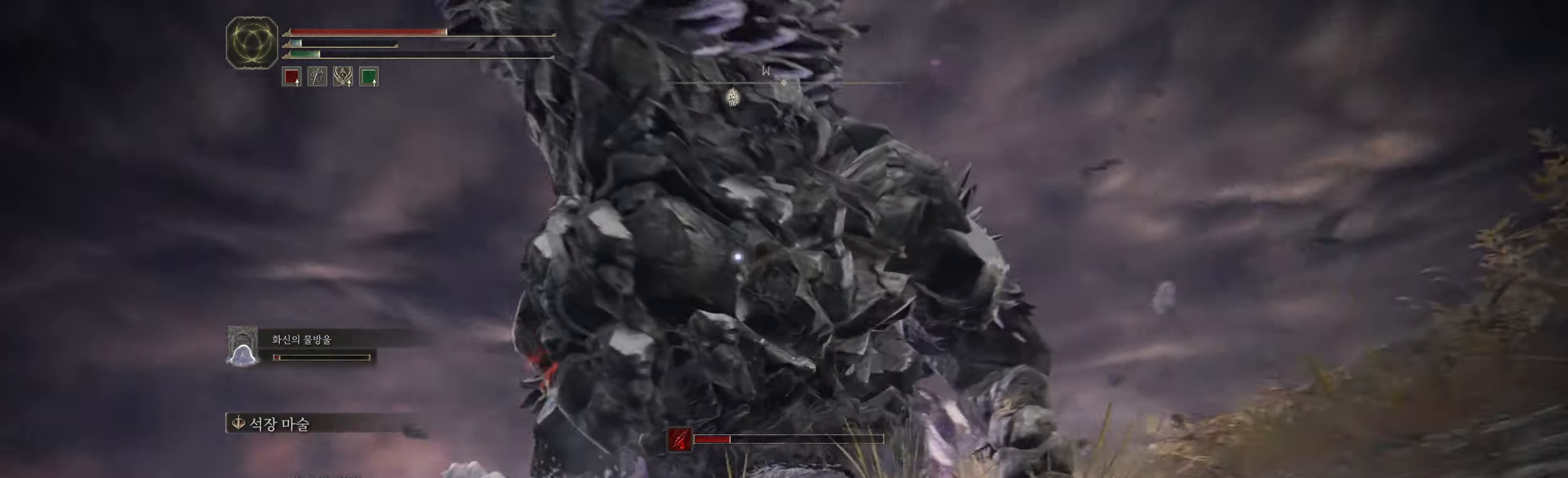
{"buttons": [], "left_stick": "down-left", "events": [[150, "left_stick", "down-left"]]}
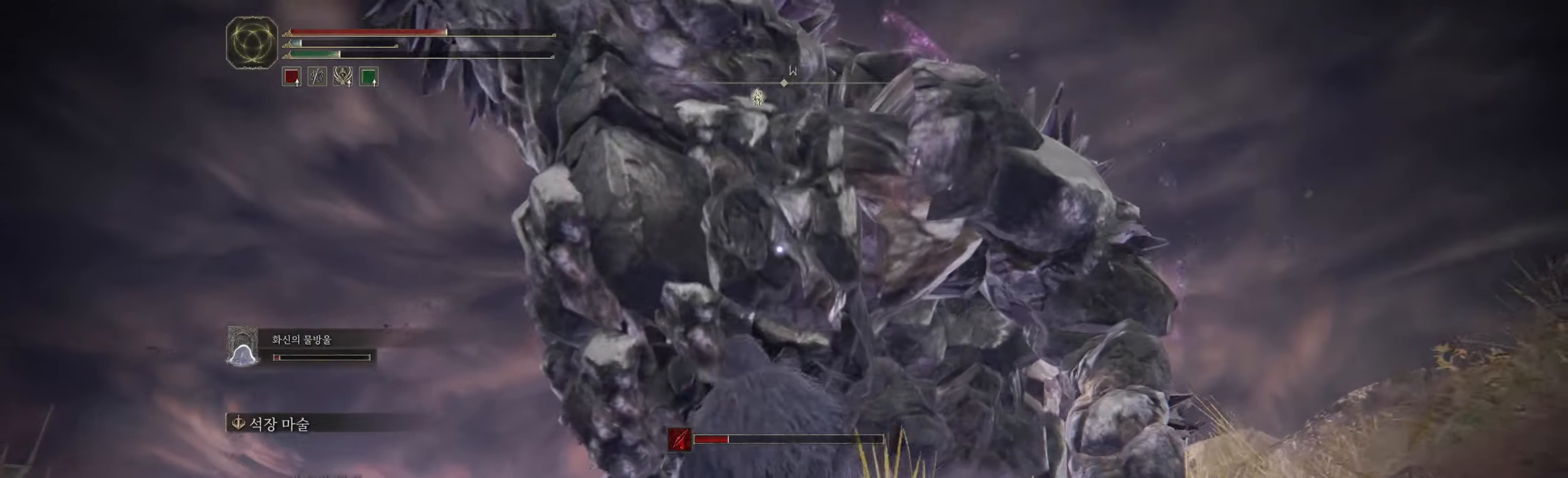
{"buttons": [], "left_stick": "down-left", "events": []}
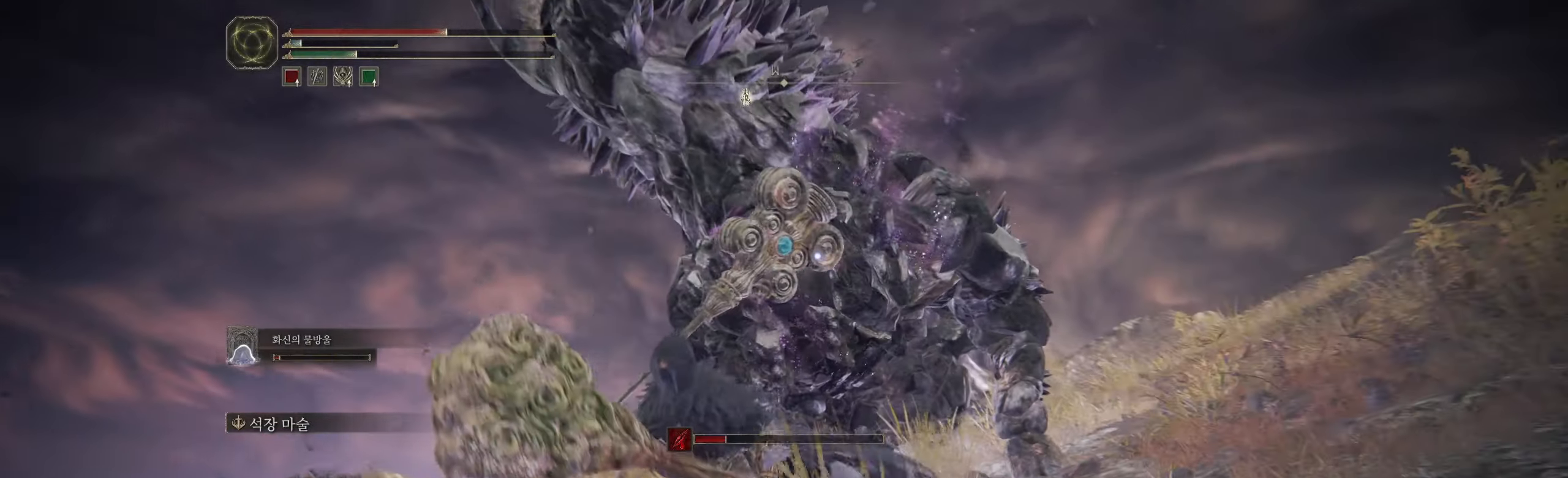
{"buttons": [], "left_stick": "down", "events": [[117, "left_stick", "down"]]}
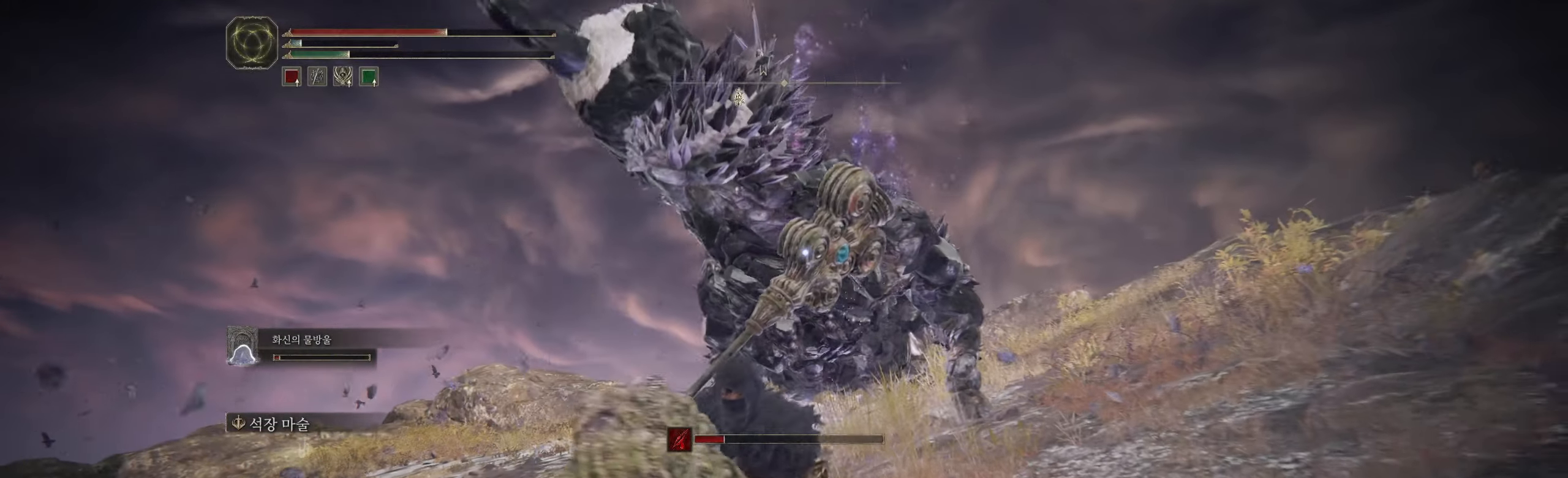
{"buttons": [], "left_stick": "down", "events": []}
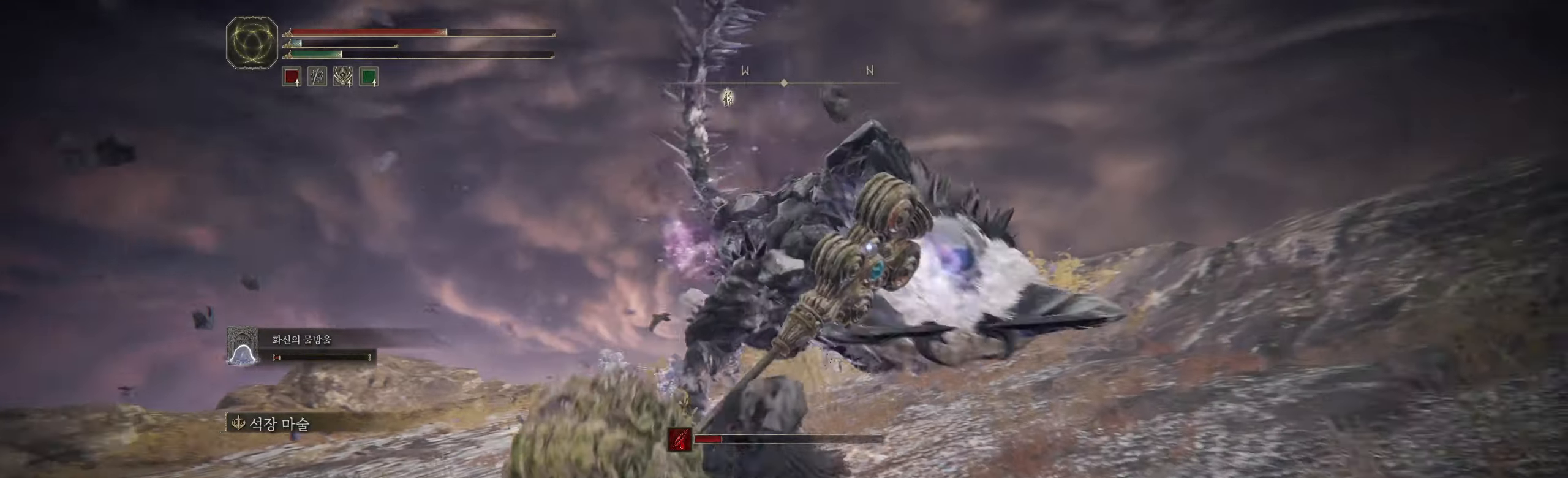
{"buttons": [], "left_stick": "down", "events": []}
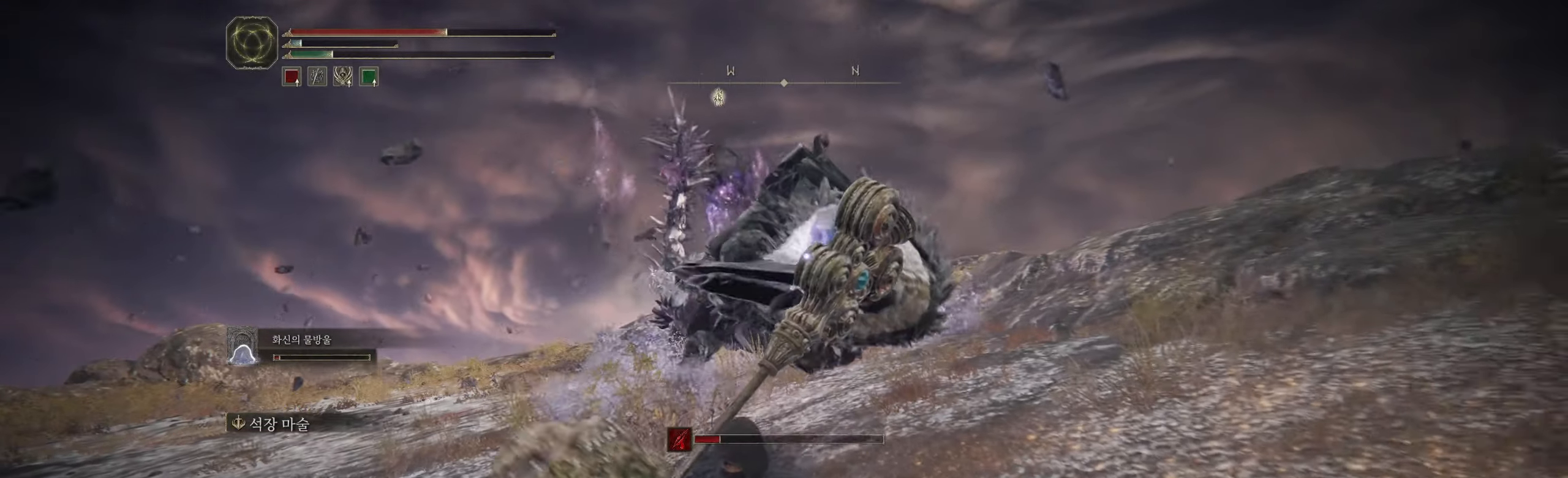
{"buttons": [], "left_stick": "down", "events": []}
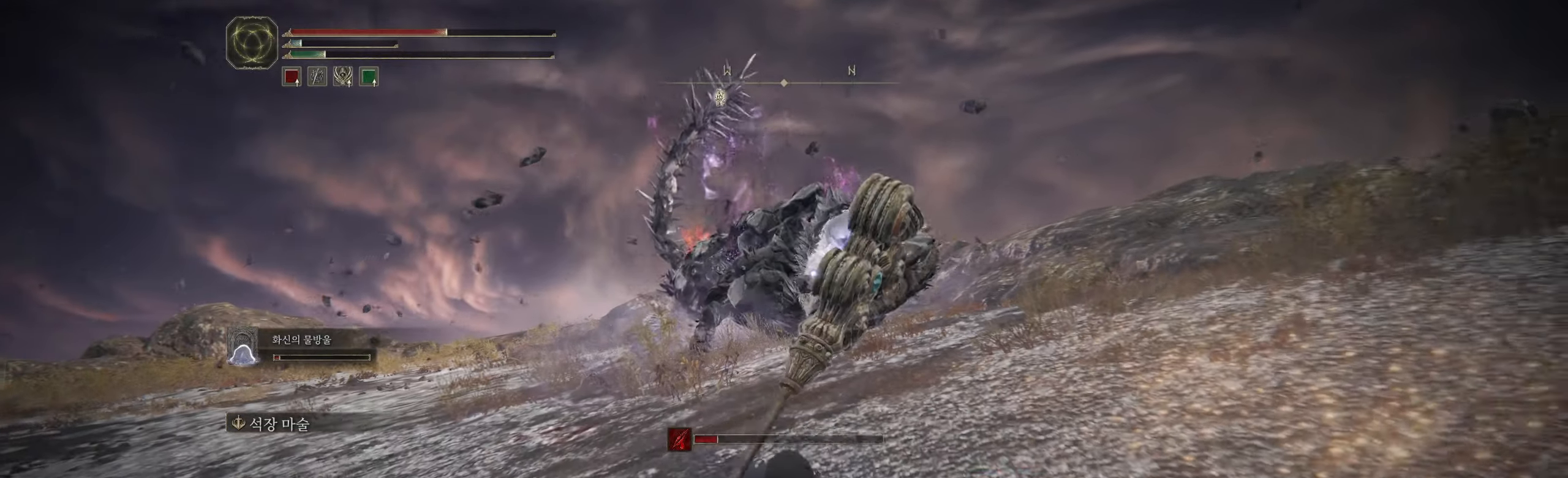
{"buttons": [], "left_stick": "down-right", "events": [[400, "left_stick", "down-right"]]}
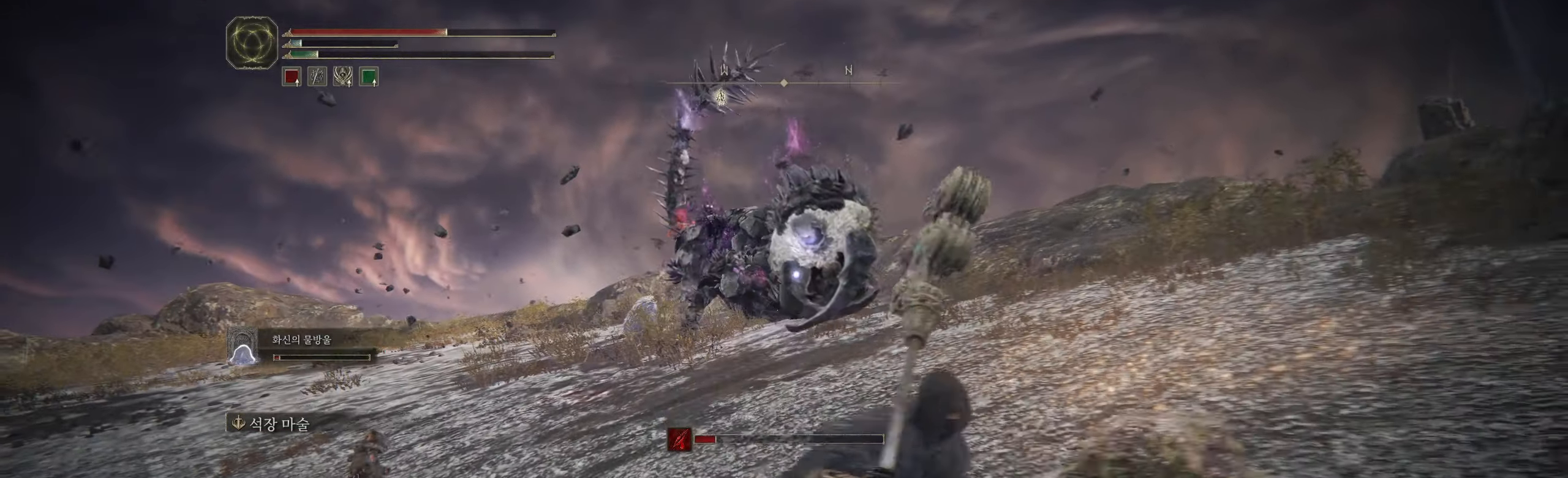
{"buttons": [], "left_stick": "right", "events": [[50, "left_stick", "right"]]}
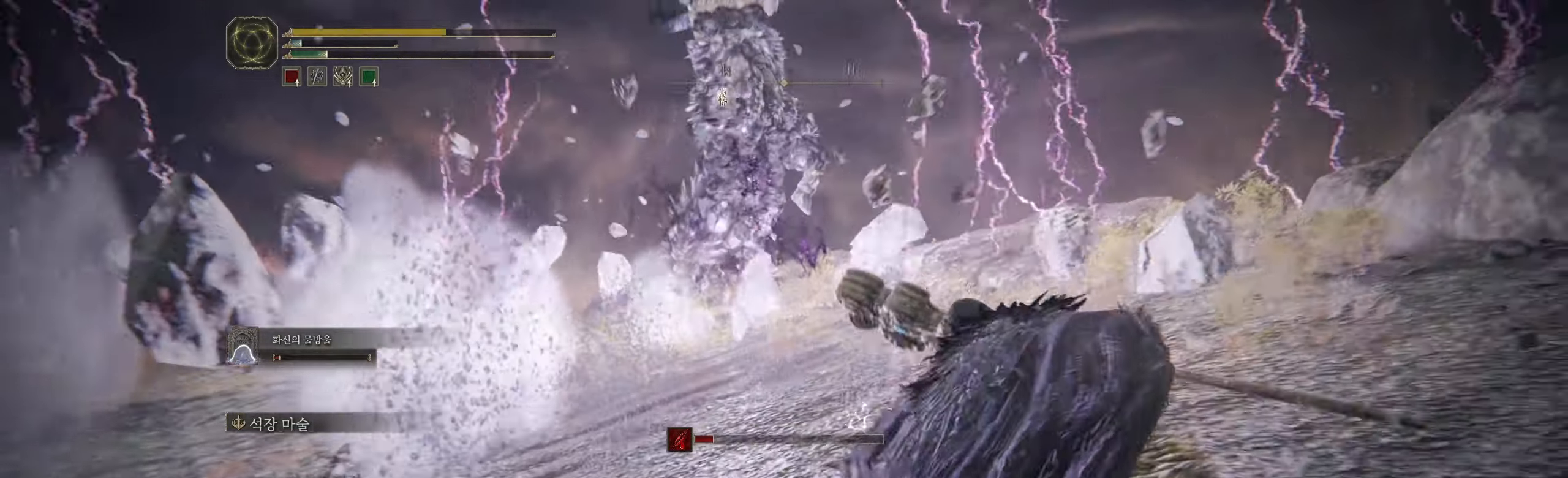
{"buttons": [], "left_stick": "center", "events": [[84, "left_stick", "down-right"], [450, "left_stick", "center"]]}
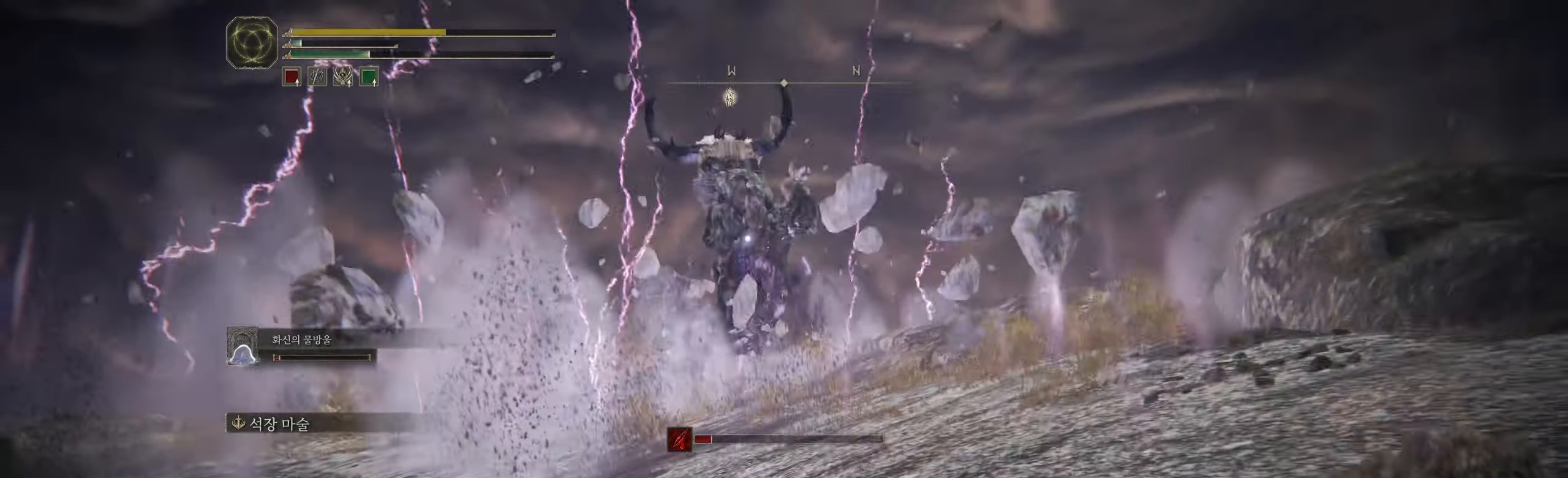
{"buttons": ["B"], "left_stick": "down-right", "events": [[317, "B", "down"], [317, "left_stick", "down-right"], [450, "B", "up"], [500, "B", "down"]]}
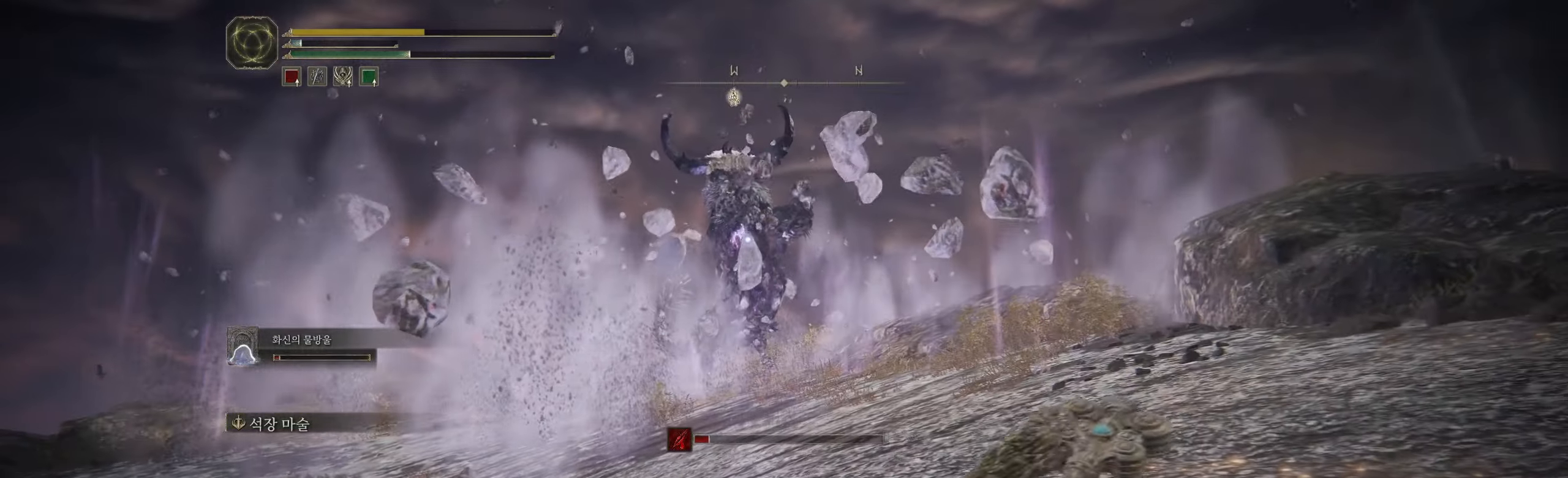
{"buttons": ["B"], "left_stick": "down", "events": [[100, "B", "up"], [166, "B", "down"], [233, "left_stick", "down"], [250, "B", "up"], [316, "B", "down"], [400, "B", "up"], [466, "B", "down"]]}
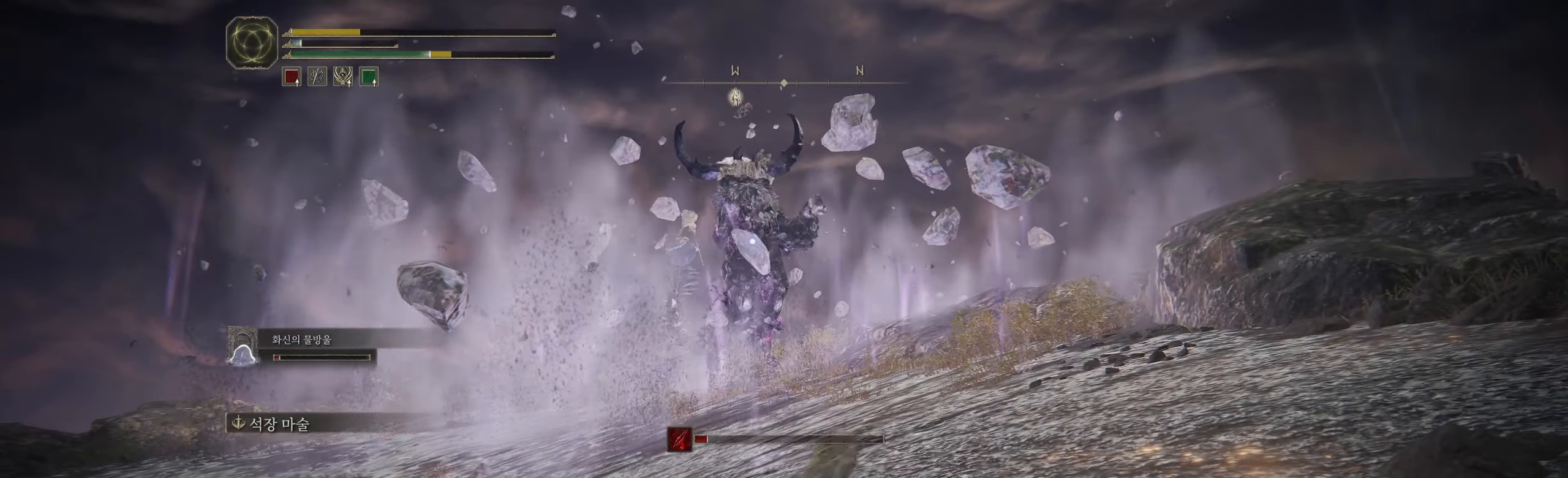
{"buttons": [], "left_stick": "down", "events": [[66, "B", "up"], [83, "B", "down"], [216, "B", "up"]]}
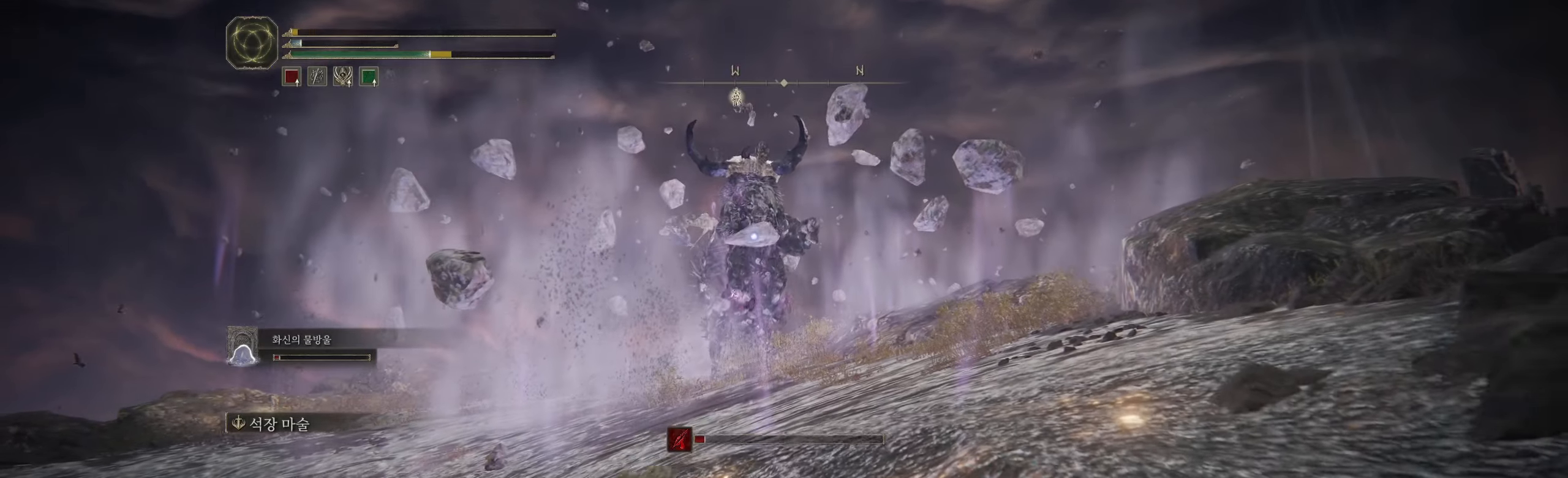
{"buttons": [], "left_stick": "center", "events": [[50, "left_stick", "center"]]}
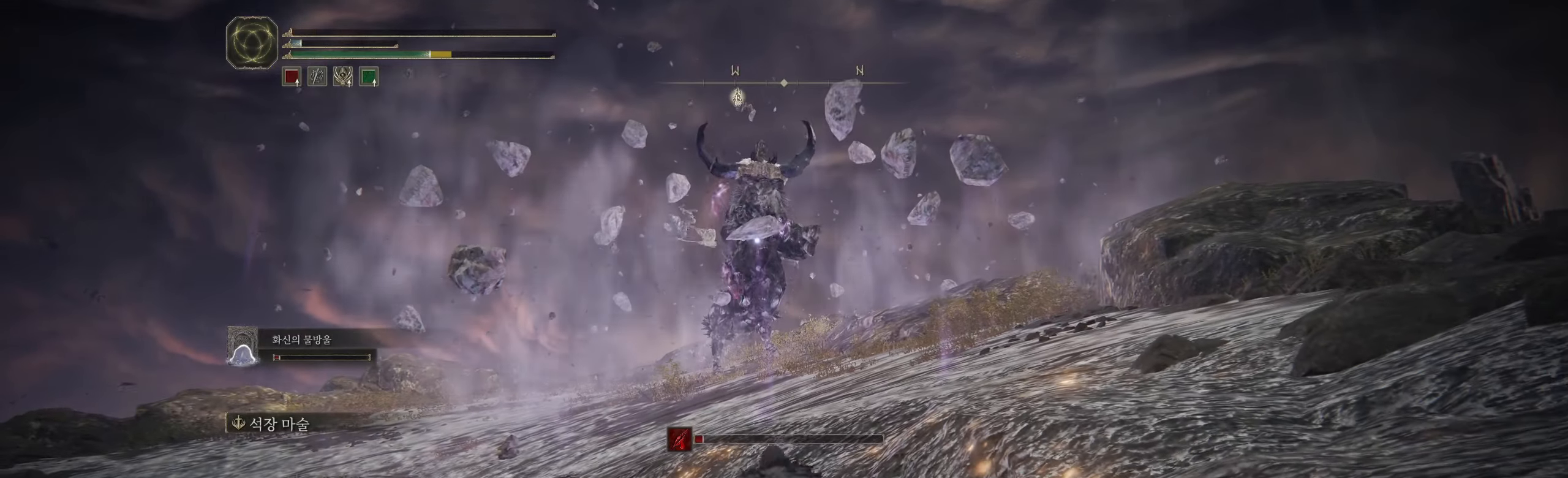
{"buttons": [], "left_stick": "center", "events": []}
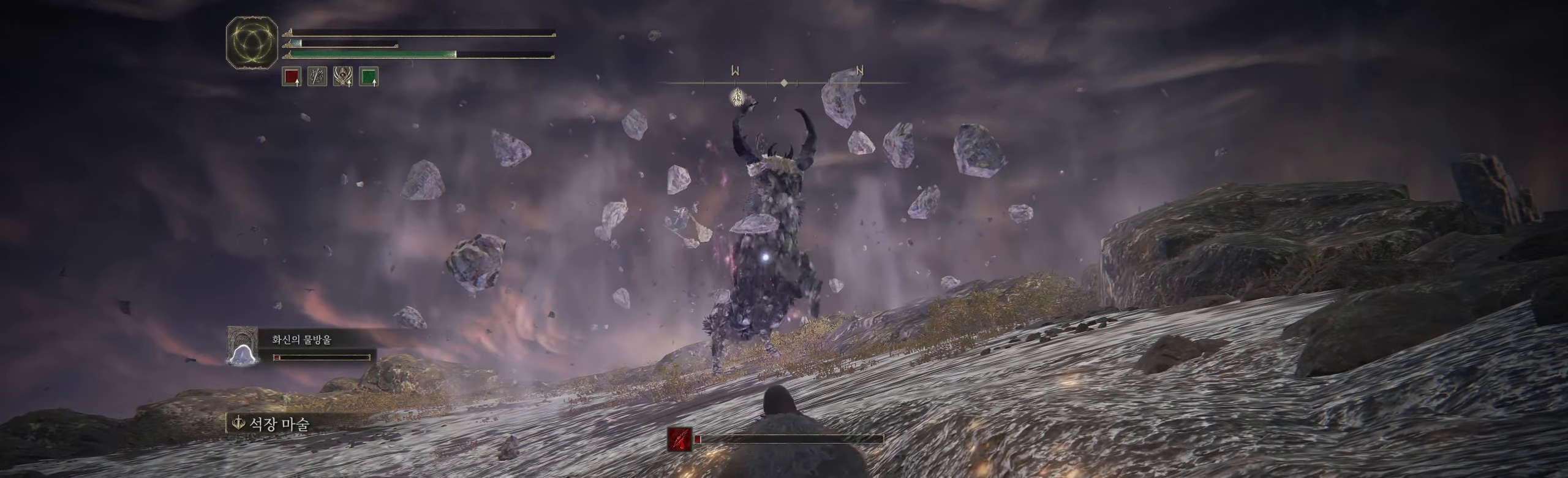
{"buttons": [], "left_stick": "up", "events": [[450, "left_stick", "up"]]}
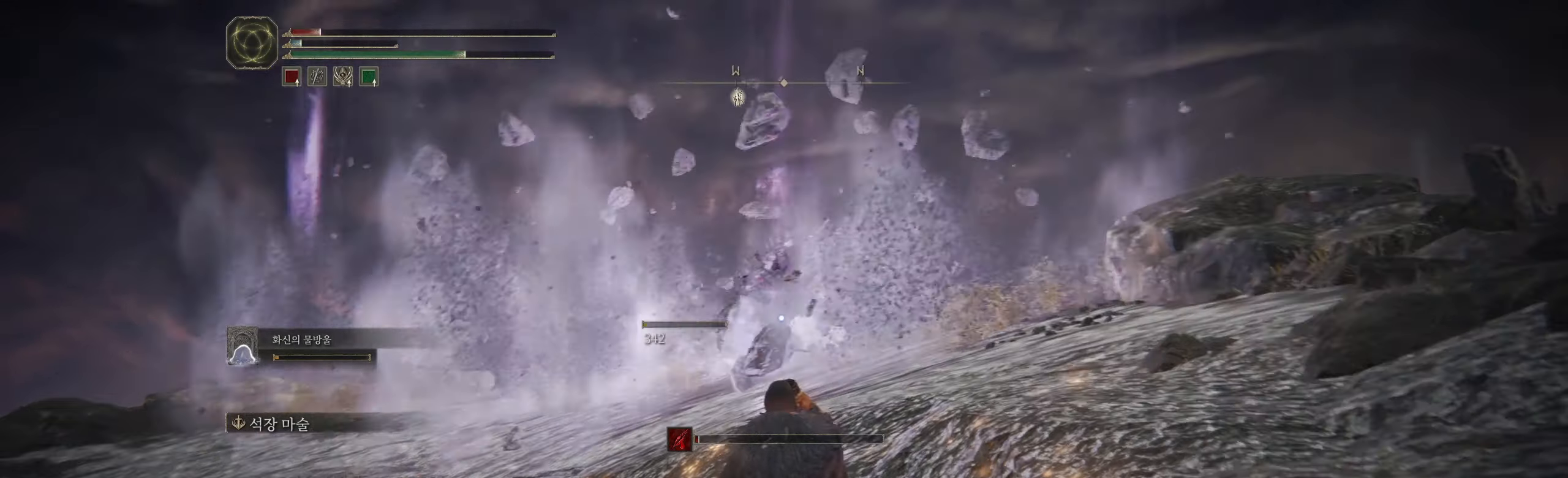
{"buttons": [], "left_stick": "up-right", "events": [[266, "left_stick", "up-right"]]}
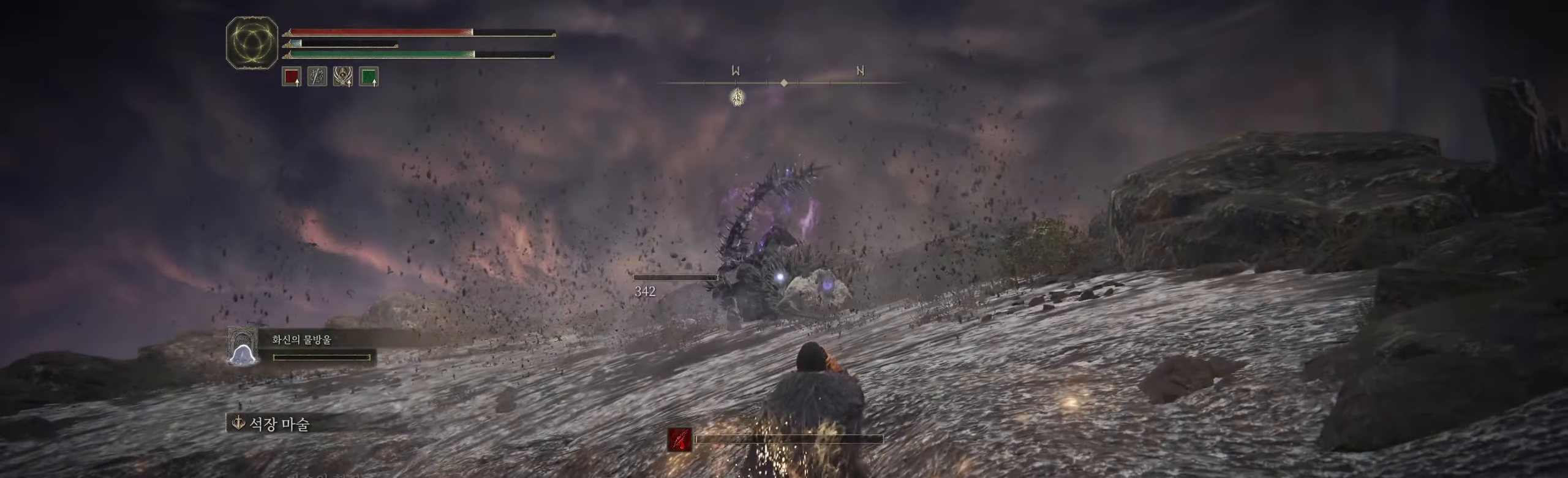
{"buttons": [], "left_stick": "up-right", "events": []}
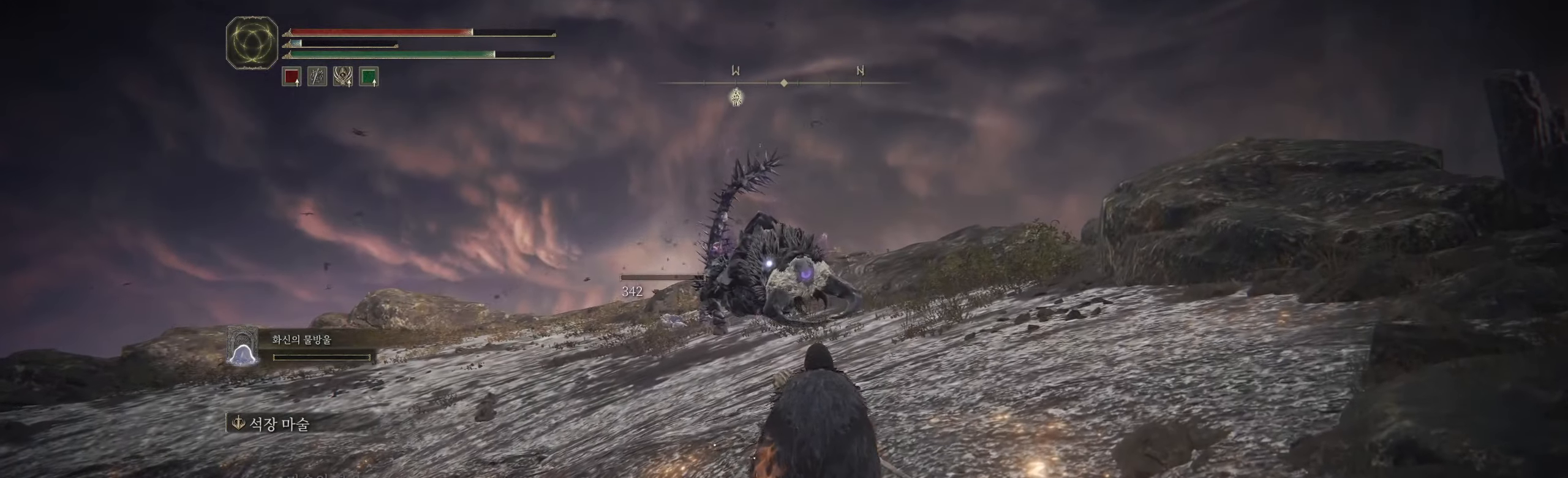
{"buttons": [], "left_stick": "up", "events": [[16, "left_stick", "up"]]}
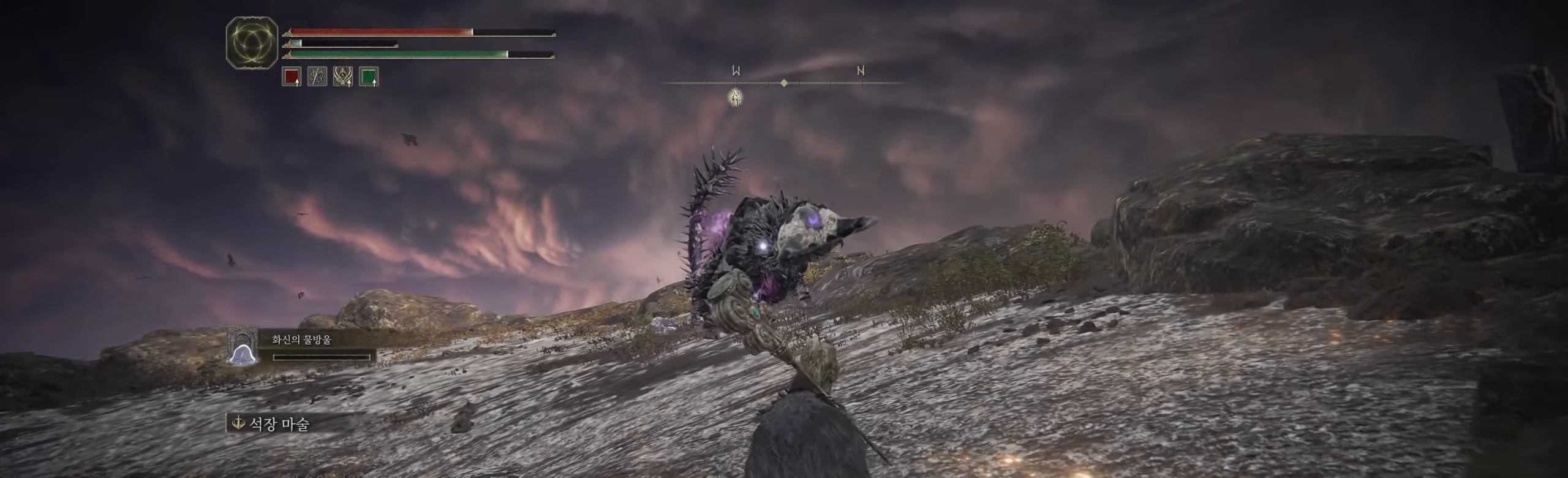
{"buttons": [], "left_stick": "up-left", "events": [[166, "left_stick", "up-left"]]}
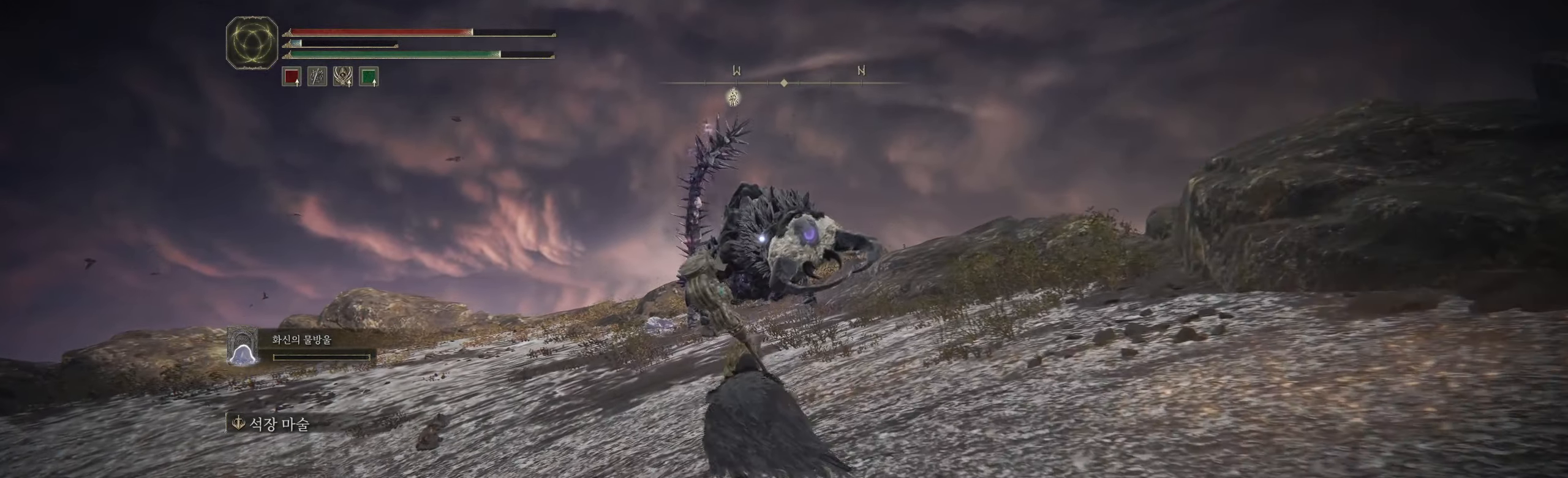
{"buttons": [], "left_stick": "up-left", "events": [[250, "left_stick", "left"], [433, "left_stick", "up-left"]]}
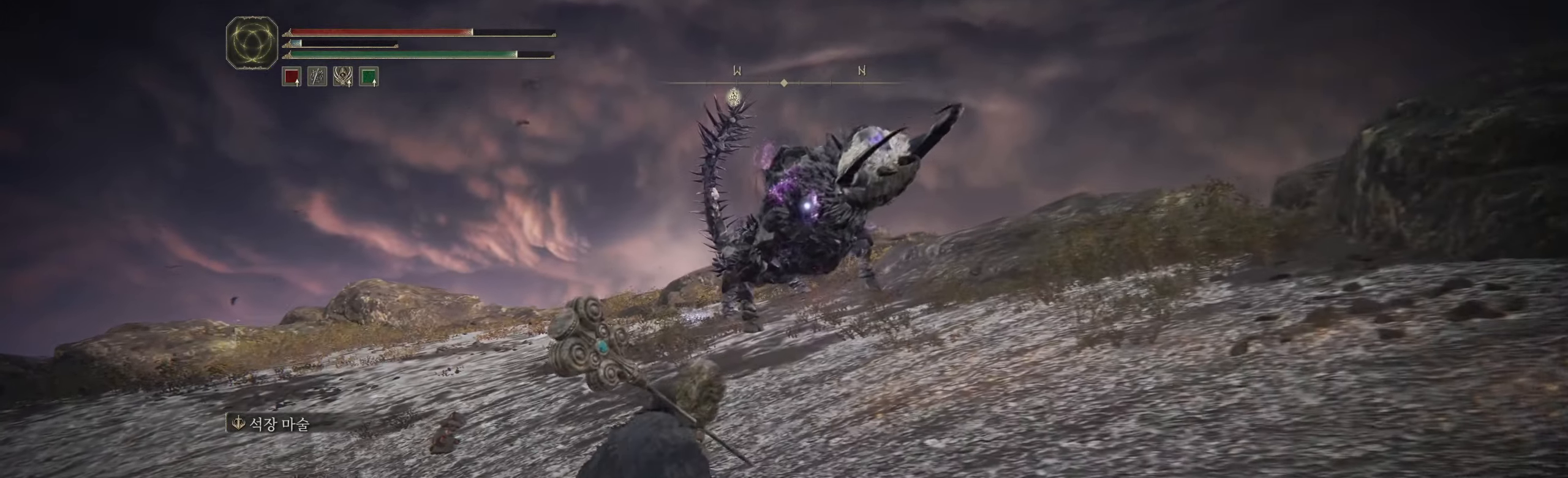
{"buttons": [], "left_stick": "up-left", "events": [[116, "left_stick", "left"], [283, "left_stick", "up-left"]]}
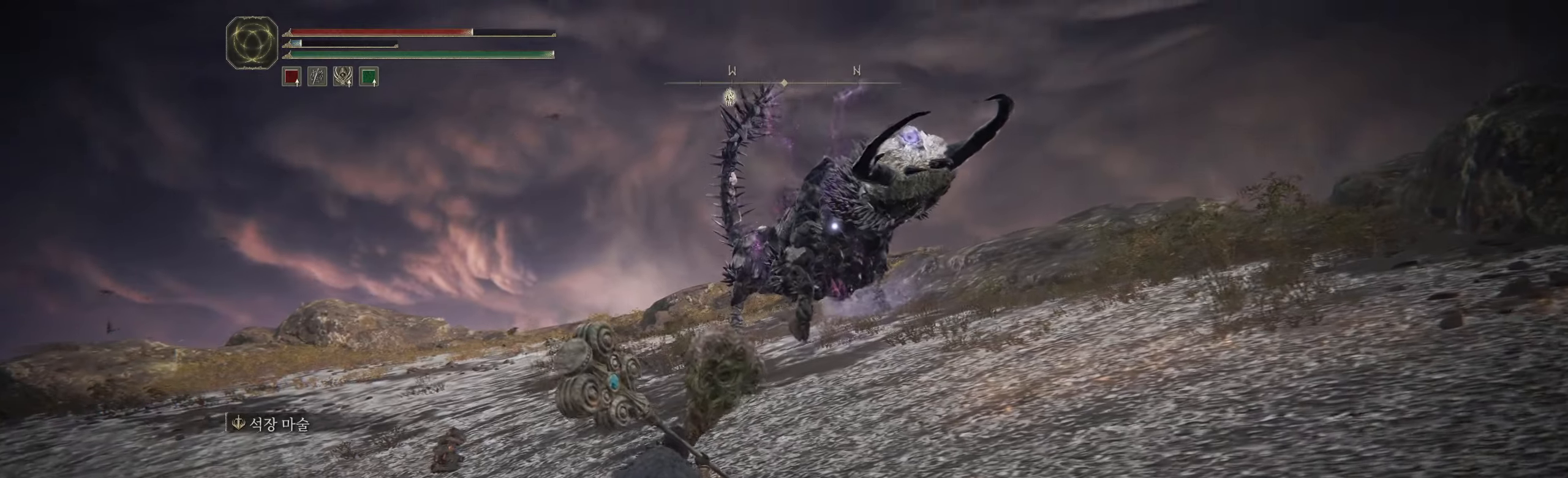
{"buttons": [], "left_stick": "up-left", "events": []}
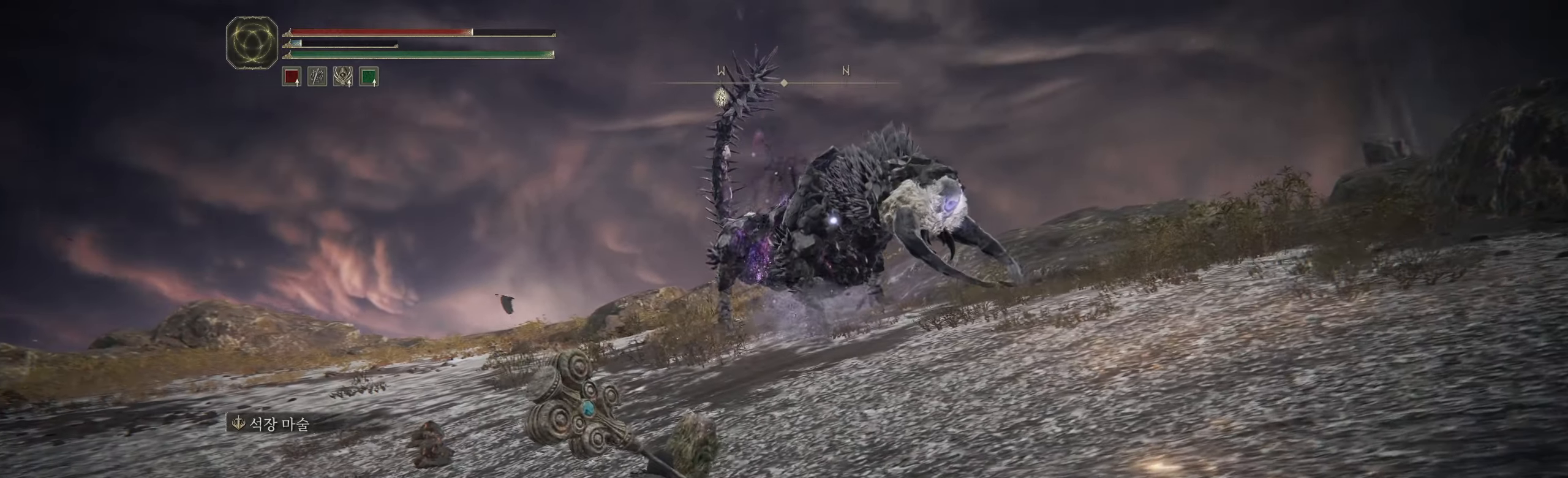
{"buttons": [], "left_stick": "up-left", "events": []}
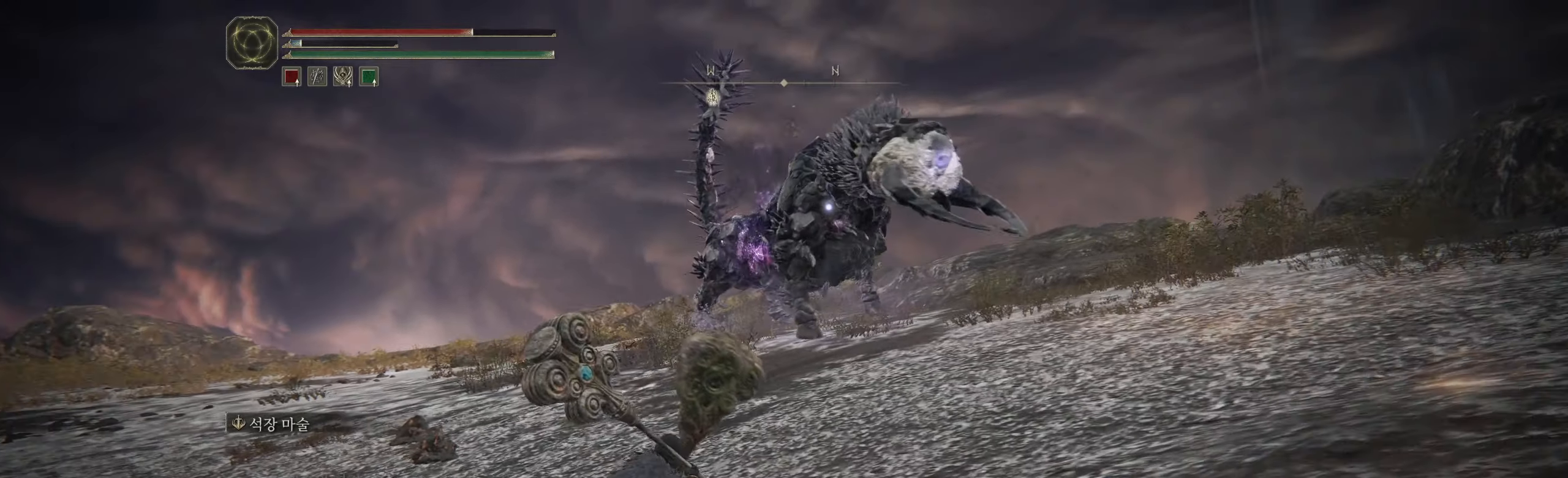
{"buttons": [], "left_stick": "up-left", "events": []}